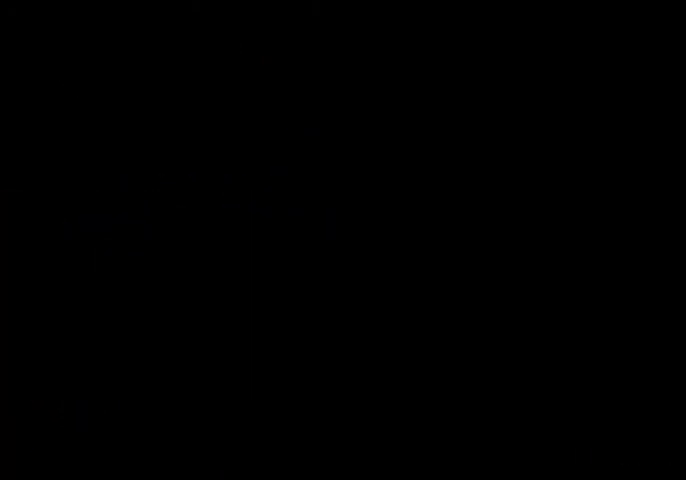
Gameplay with keyboard; each line is a JSON object with the keys held at the frame after it. "events" lists presses ("down") and releases ("up") of "cast", "dash", "dnail", "down", "escape", "focus", "inv", "jump", "left", "nail", "right", "sdsh" and "up" between this image and that frame as [ms after this image, input, new state], when the widget could be followed in between. No other keys are recorded. Mouse input is not recorded. Key names are as the overlay labels them; some are game actions (e.g. jump) rather than physical keys.
{"keys": ["right"], "events": []}
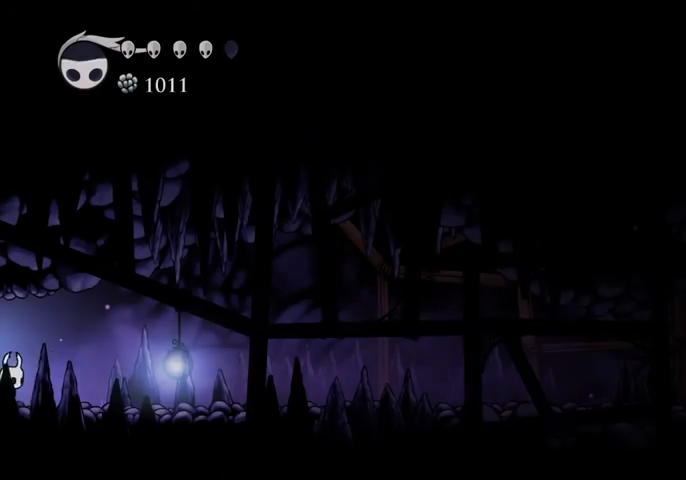
{"keys": ["dash", "right"], "events": [[267, "dash", "down"], [367, "dash", "up"], [467, "dash", "down"]]}
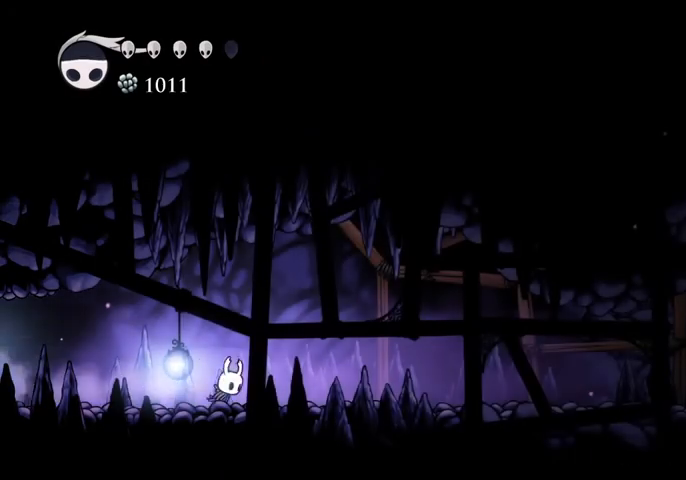
{"keys": ["dash", "right"], "events": [[67, "dash", "up"], [400, "dash", "down"]]}
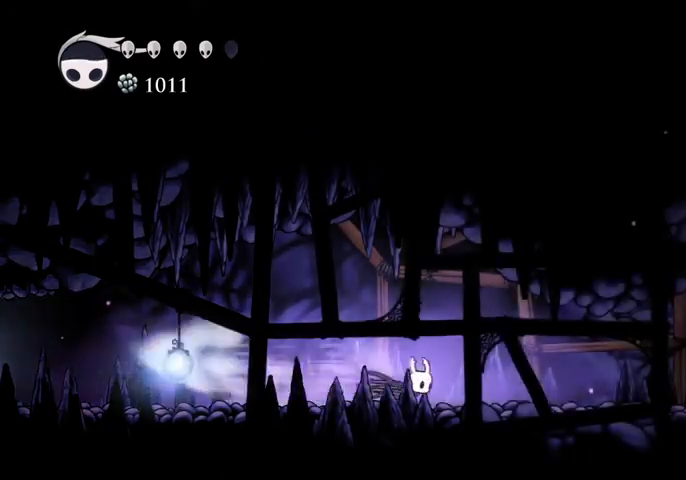
{"keys": ["dash", "right"], "events": [[33, "dash", "up"], [400, "dash", "down"]]}
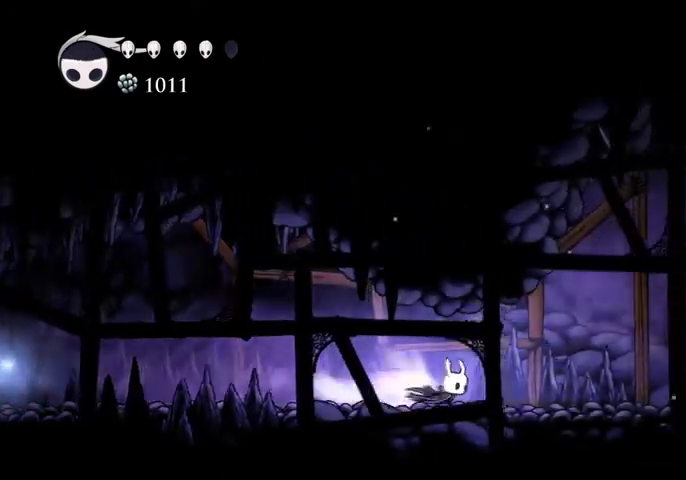
{"keys": ["right"], "events": [[100, "dash", "up"]]}
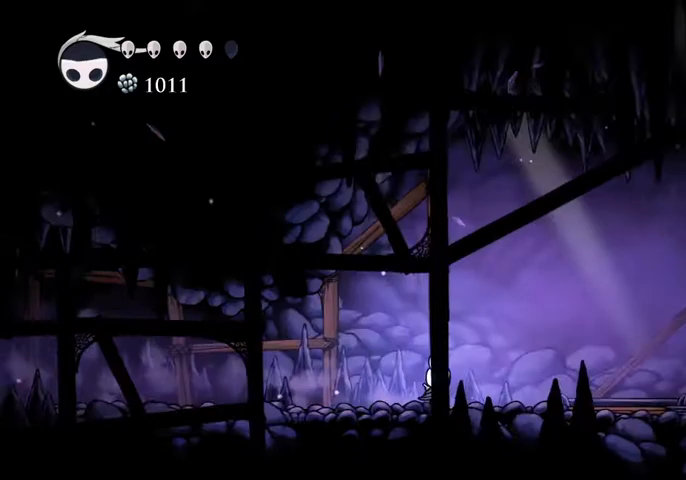
{"keys": ["right"], "events": [[67, "dash", "down"], [167, "dash", "up"]]}
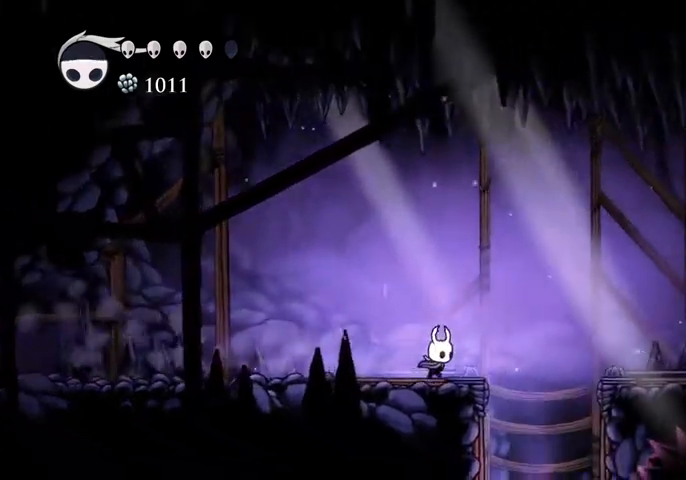
{"keys": ["right"], "events": []}
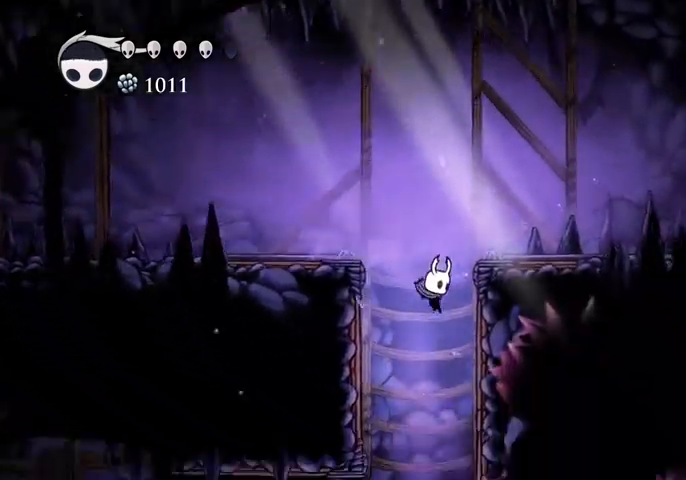
{"keys": [], "events": [[100, "right", "up"]]}
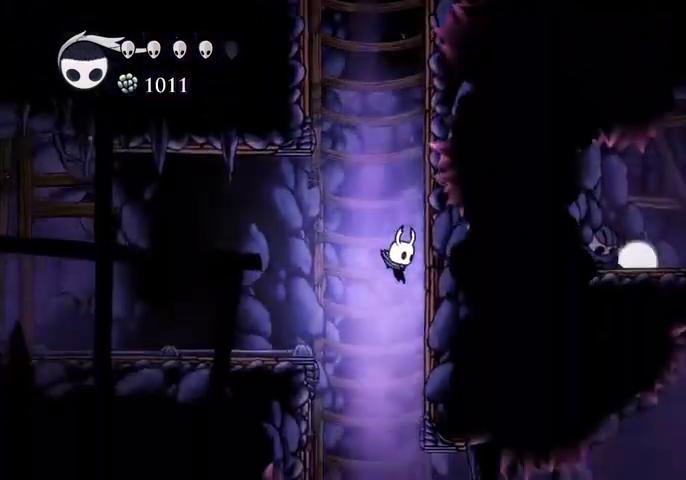
{"keys": [], "events": []}
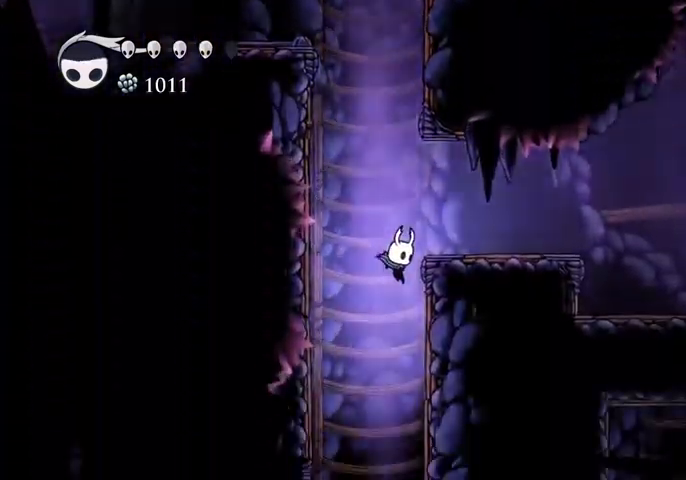
{"keys": [], "events": []}
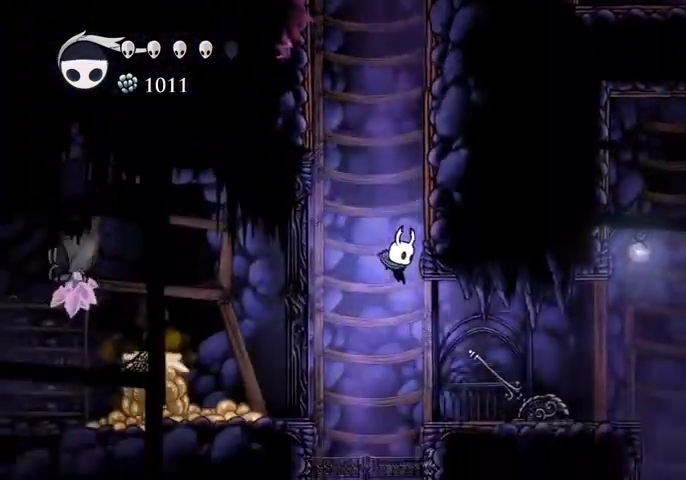
{"keys": ["right"], "events": [[33, "right", "down"], [100, "dash", "down"], [233, "dash", "up"]]}
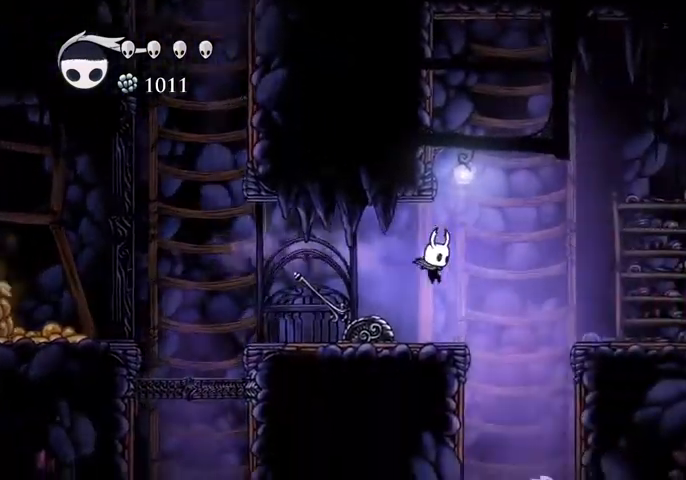
{"keys": [], "events": [[300, "right", "up"]]}
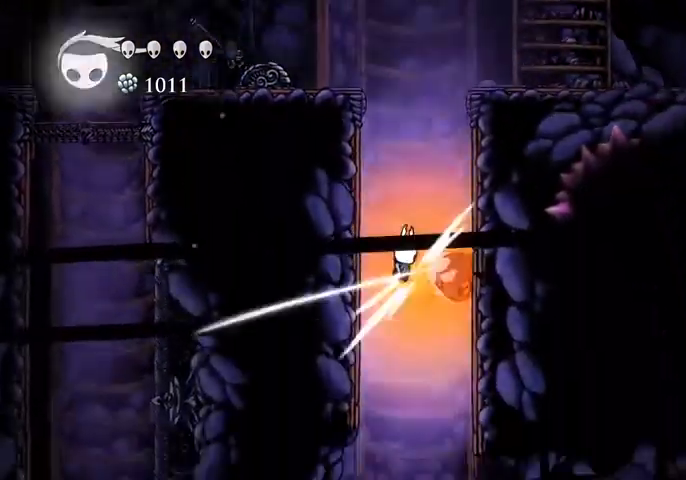
{"keys": ["dash", "right"], "events": [[33, "nail", "down"], [133, "nail", "up"], [267, "right", "down"], [500, "dash", "down"]]}
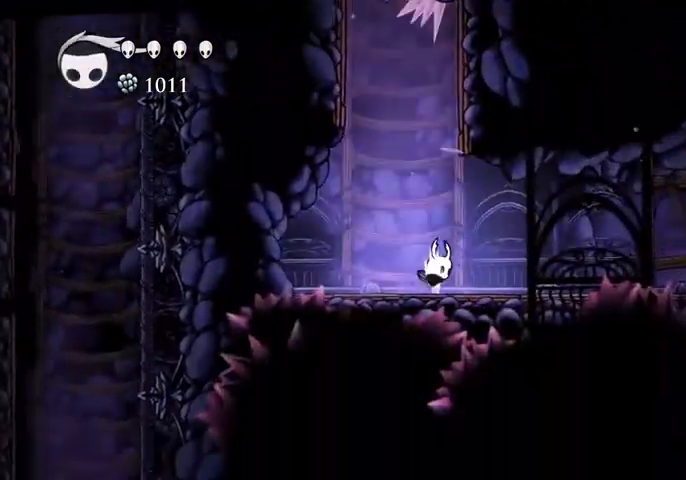
{"keys": [], "events": [[133, "dash", "up"], [500, "right", "up"]]}
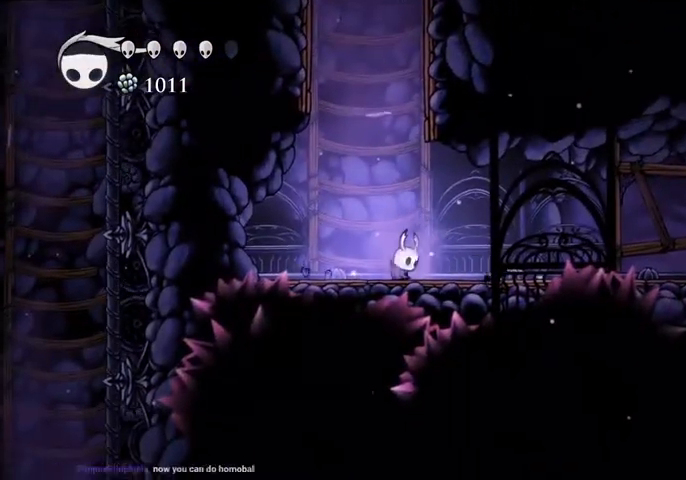
{"keys": ["dash", "right"], "events": [[300, "right", "down"], [433, "dash", "down"]]}
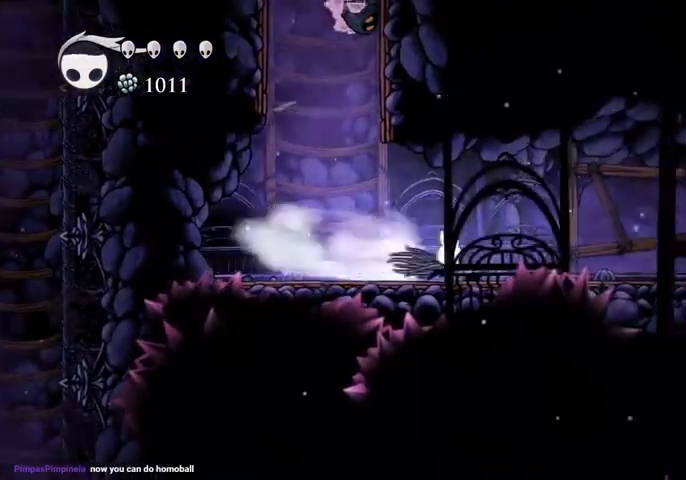
{"keys": ["right"], "events": [[33, "dash", "up"]]}
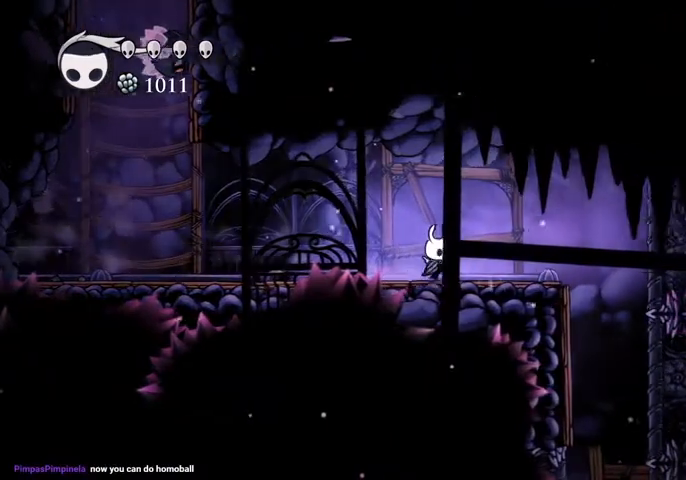
{"keys": ["right"], "events": []}
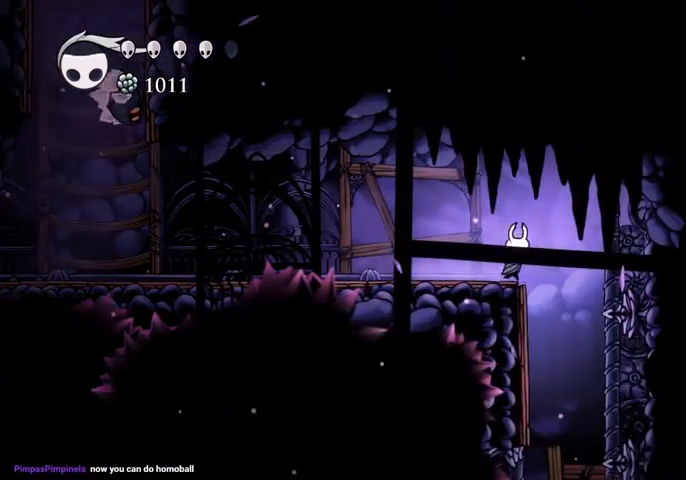
{"keys": [], "events": [[167, "inv", "down"], [167, "right", "up"], [233, "inv", "up"]]}
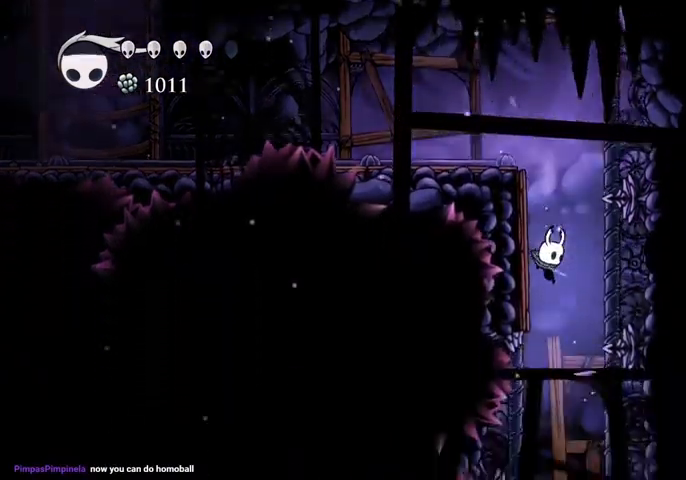
{"keys": [], "events": [[400, "left", "down"], [433, "left", "up"]]}
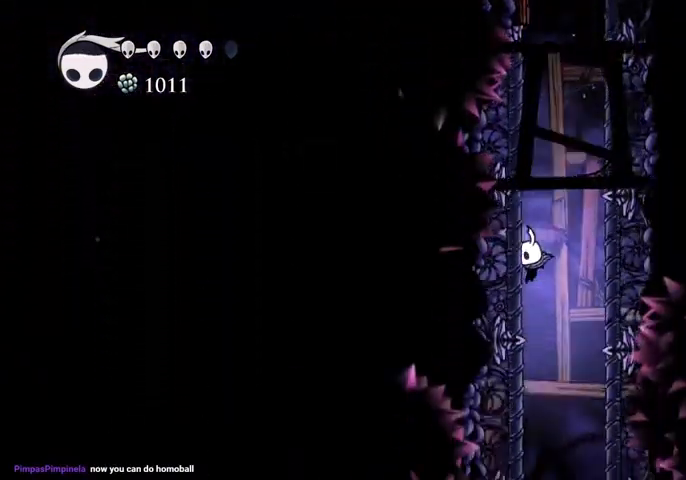
{"keys": [], "events": [[433, "right", "down"], [467, "right", "up"]]}
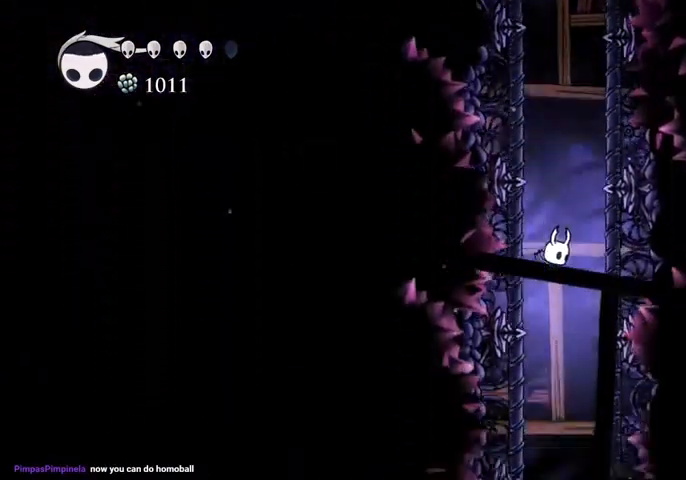
{"keys": [], "events": [[167, "left", "down"], [200, "left", "up"], [400, "right", "down"], [467, "right", "up"]]}
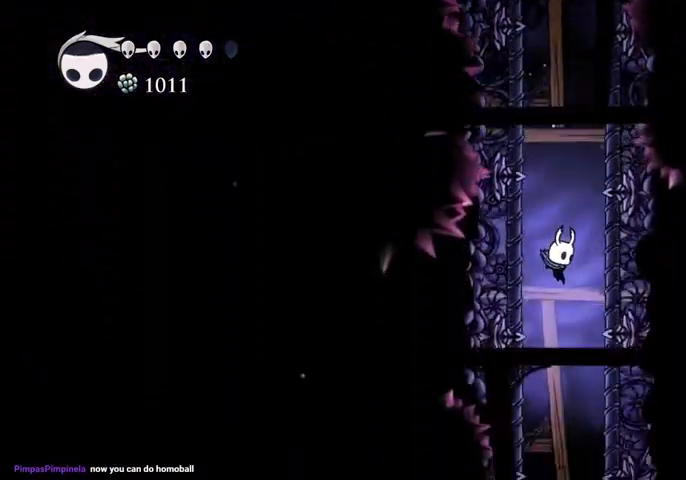
{"keys": [], "events": [[133, "left", "down"], [167, "left", "up"], [400, "right", "down"], [433, "right", "up"]]}
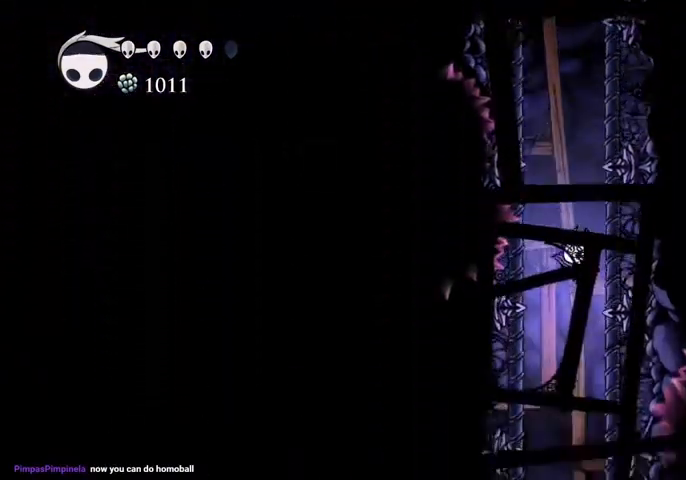
{"keys": [], "events": [[100, "left", "down"], [167, "left", "up"]]}
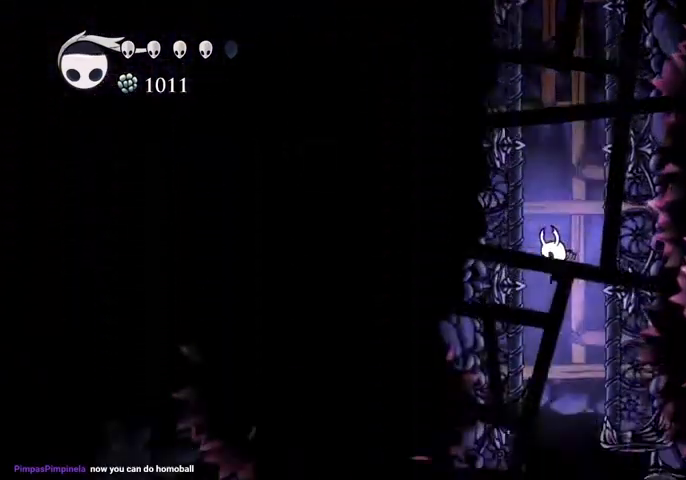
{"keys": ["left"], "events": [[367, "left", "down"]]}
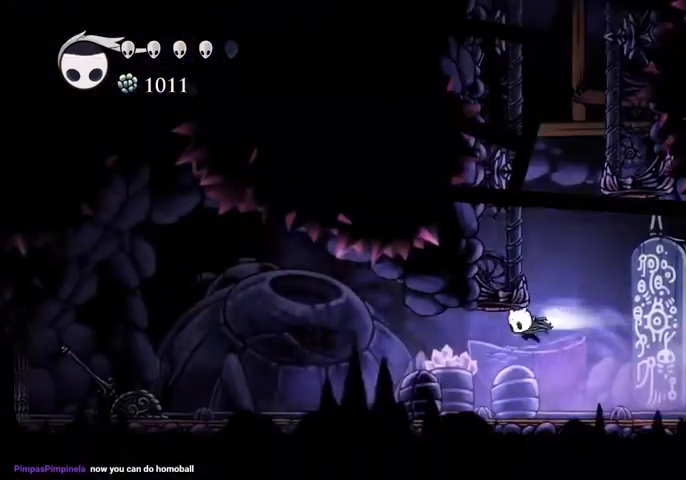
{"keys": ["left"], "events": [[33, "dash", "down"], [167, "dash", "up"]]}
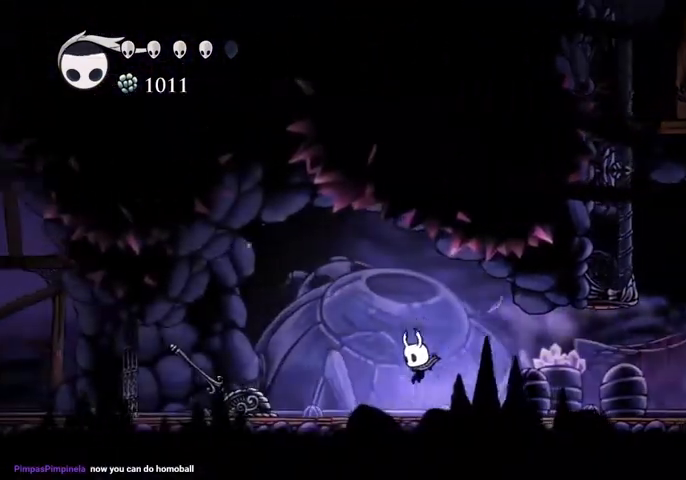
{"keys": ["right"], "events": [[333, "nail", "down"], [367, "left", "up"], [433, "right", "down"], [467, "nail", "up"]]}
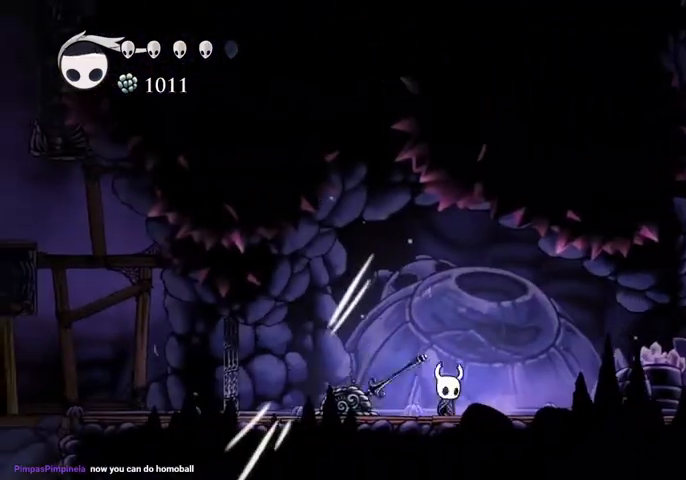
{"keys": ["right"], "events": [[300, "sdsh", "down"], [467, "sdsh", "up"]]}
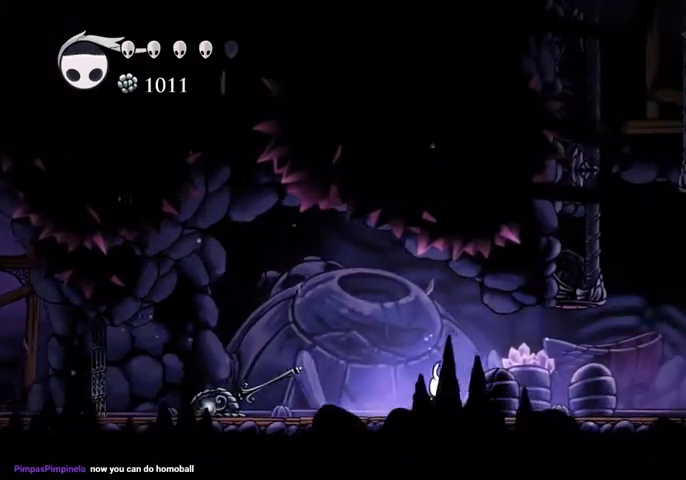
{"keys": ["right"], "events": [[133, "dash", "down"], [167, "dash", "up"], [200, "dash", "down"], [300, "dash", "up"]]}
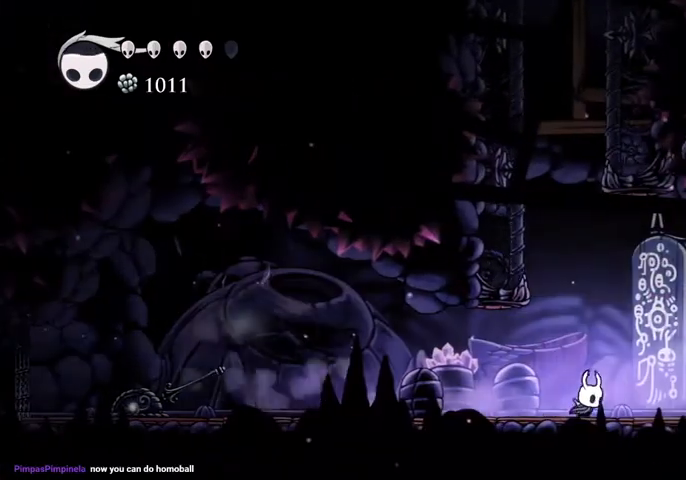
{"keys": ["right"], "events": [[333, "dash", "down"], [433, "dash", "up"]]}
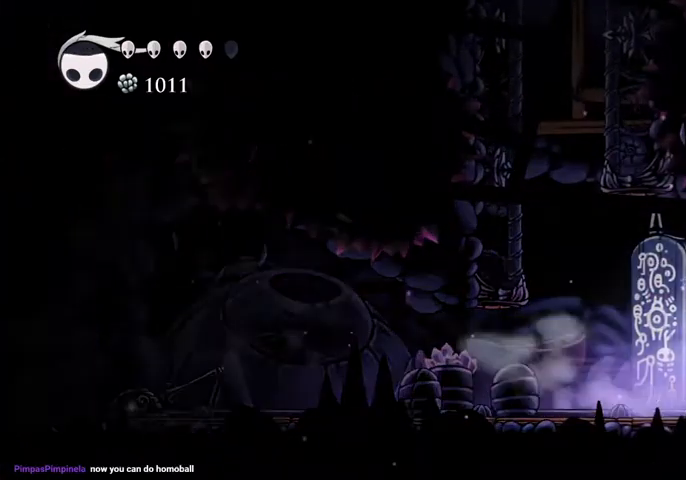
{"keys": ["right"], "events": []}
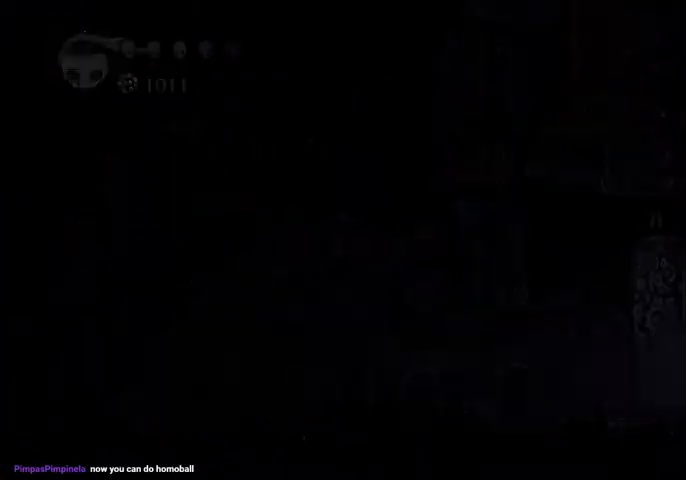
{"keys": ["right"], "events": []}